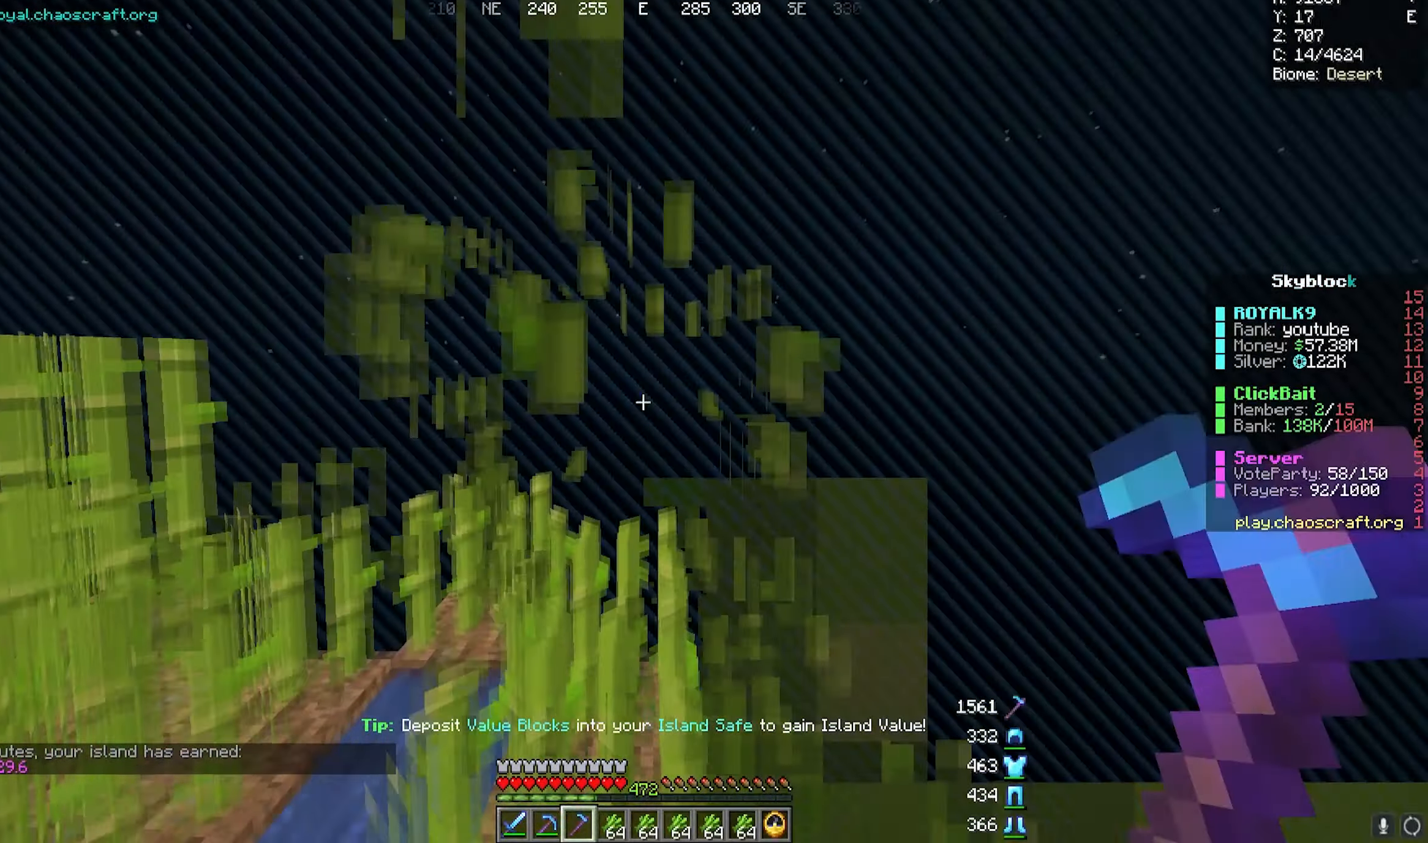
Gameplay with keyboard and mouse; each line is a JSON object with the keys and mouse buttons held at the frame after it. "events" lists presses ("down") and releases ("up") of "a", "d", "s", "w", "mouse_left" and "mouse_right" between this image and that frame as [ms after this image, input, new state], when the widget could be followed in between. "mouse_left", "mouse_right" = the "left", "right" buttons of the "mouse" list. No other keys are recorded. Fast repeated clicks can show as one long hold. Mouse movement is not recorded.
{"keys": [], "mouse": [], "events": [[100, "mouse_left", "up"]]}
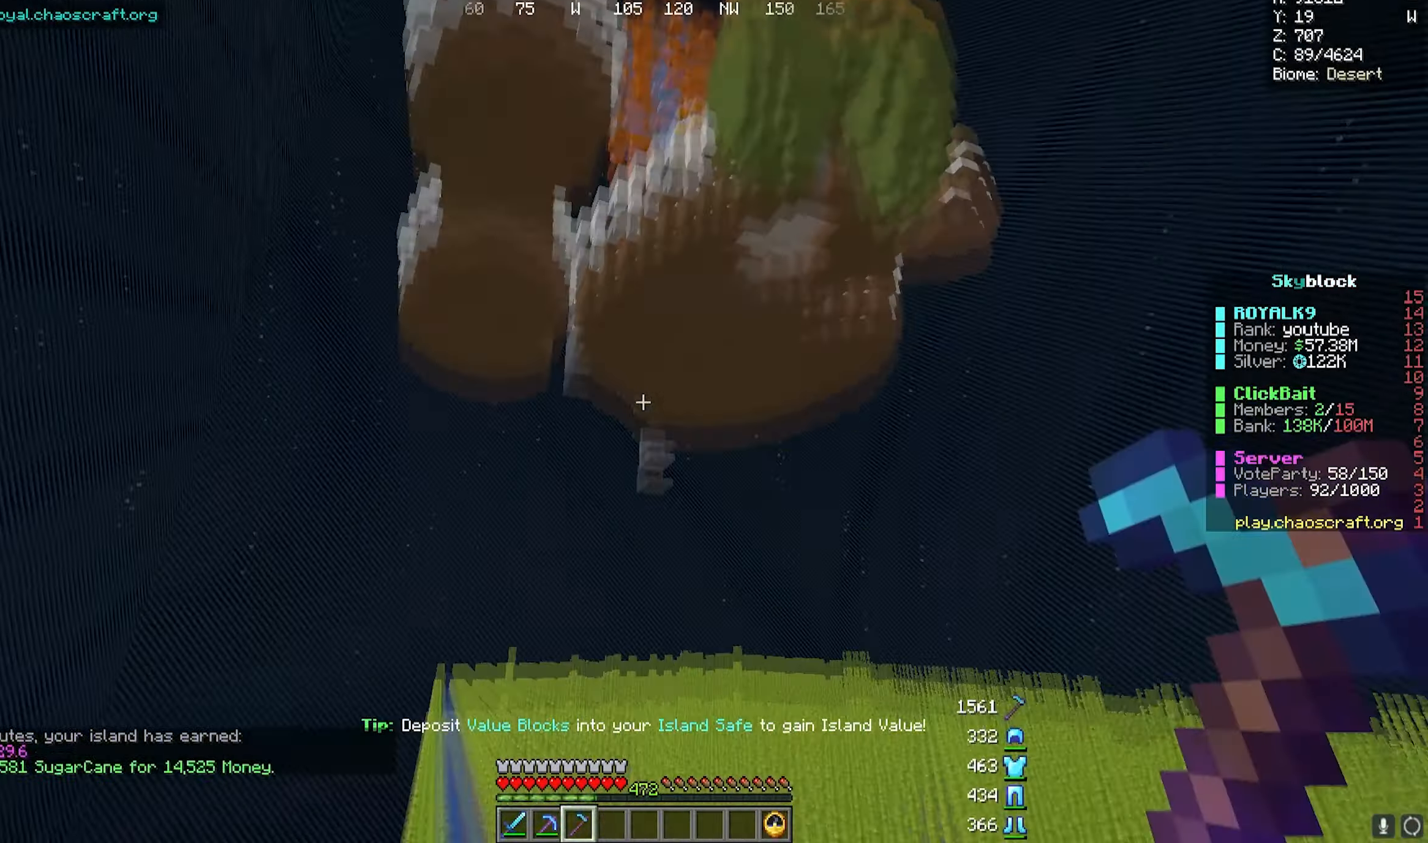
{"keys": ["a", "w"], "mouse": [], "events": [[283, "a", "down"], [383, "w", "down"]]}
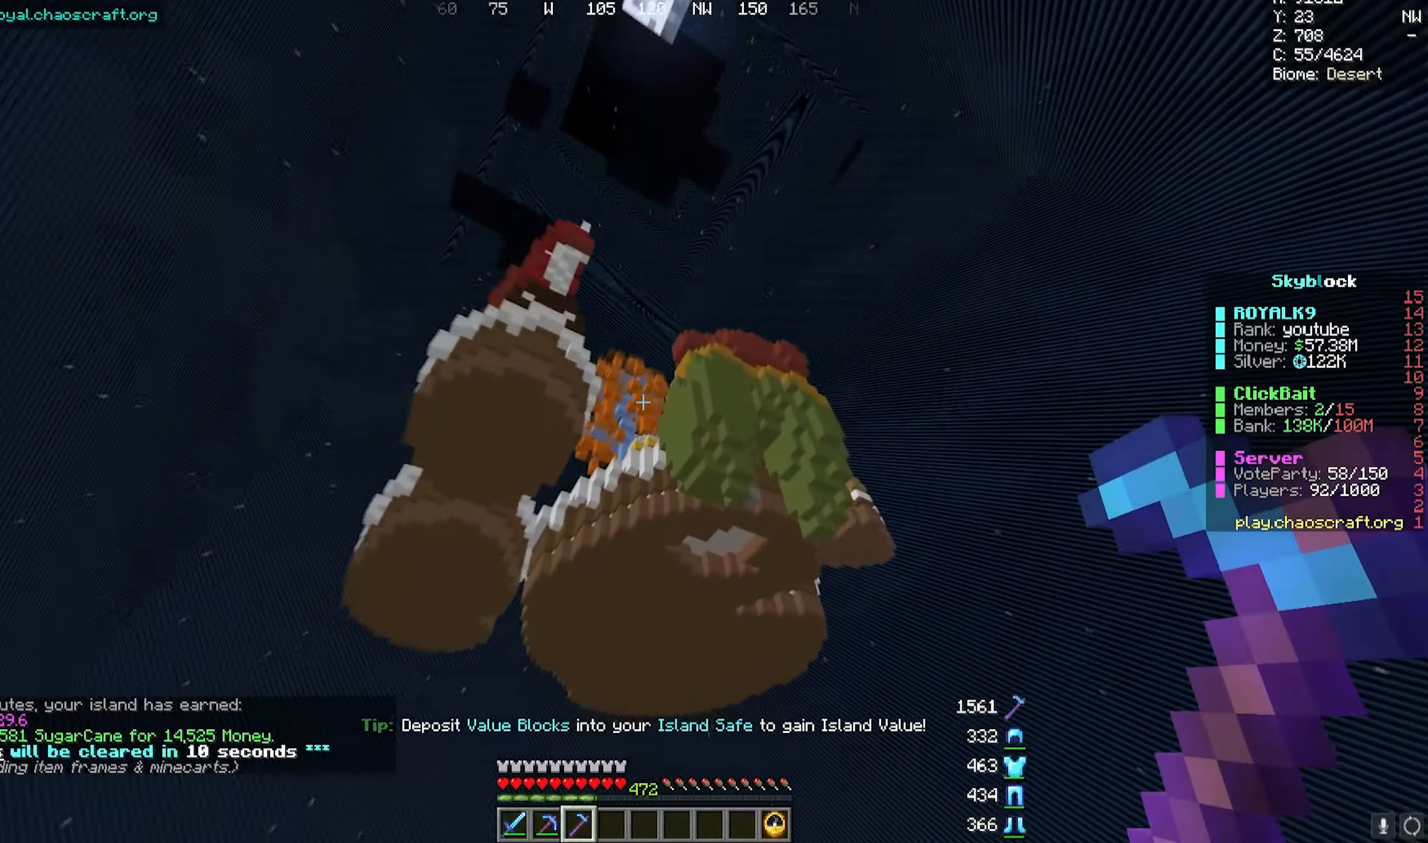
{"keys": ["w"], "mouse": [], "events": [[300, "a", "up"]]}
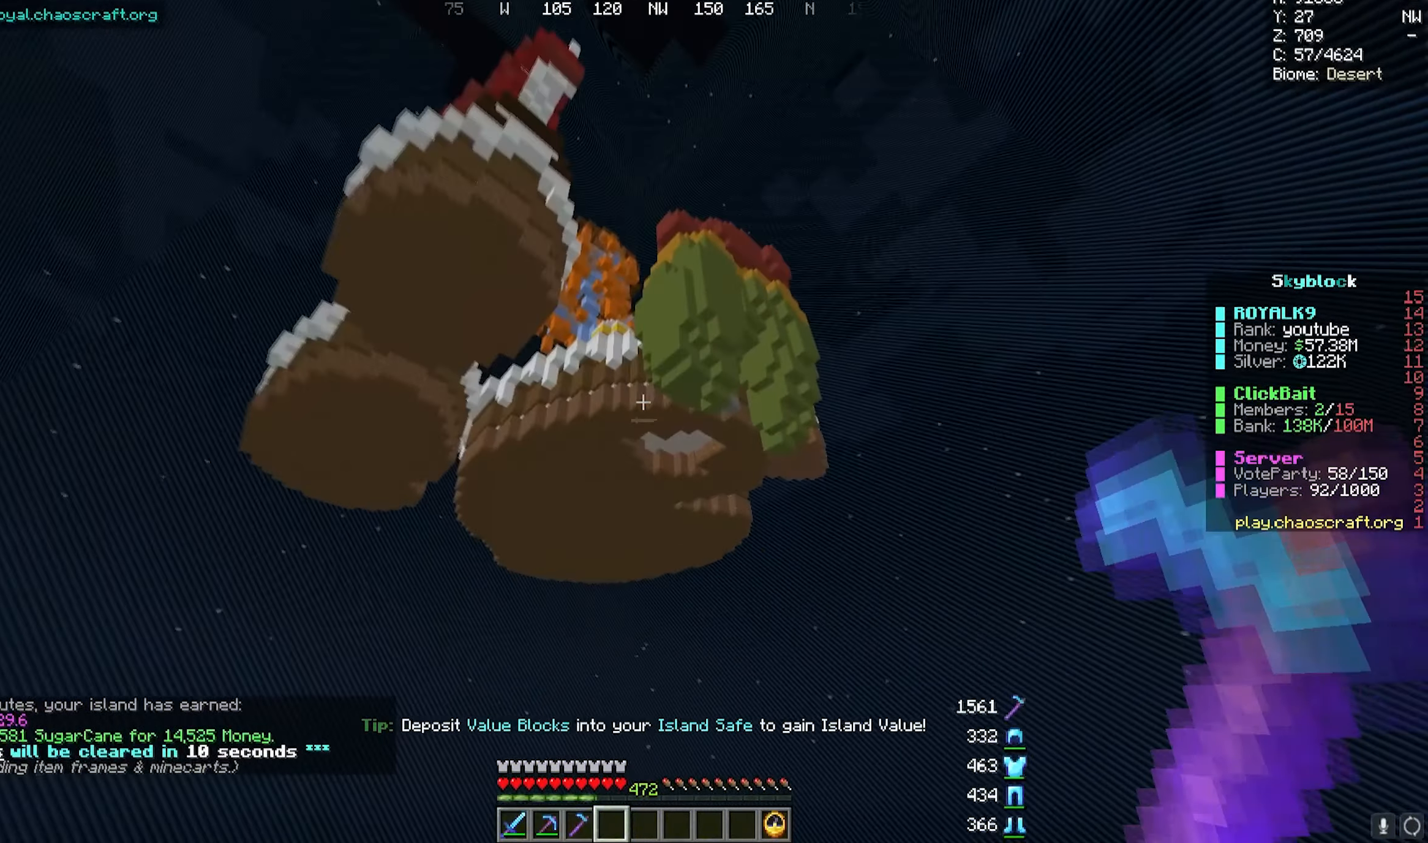
{"keys": [], "mouse": [], "events": [[217, "w", "up"]]}
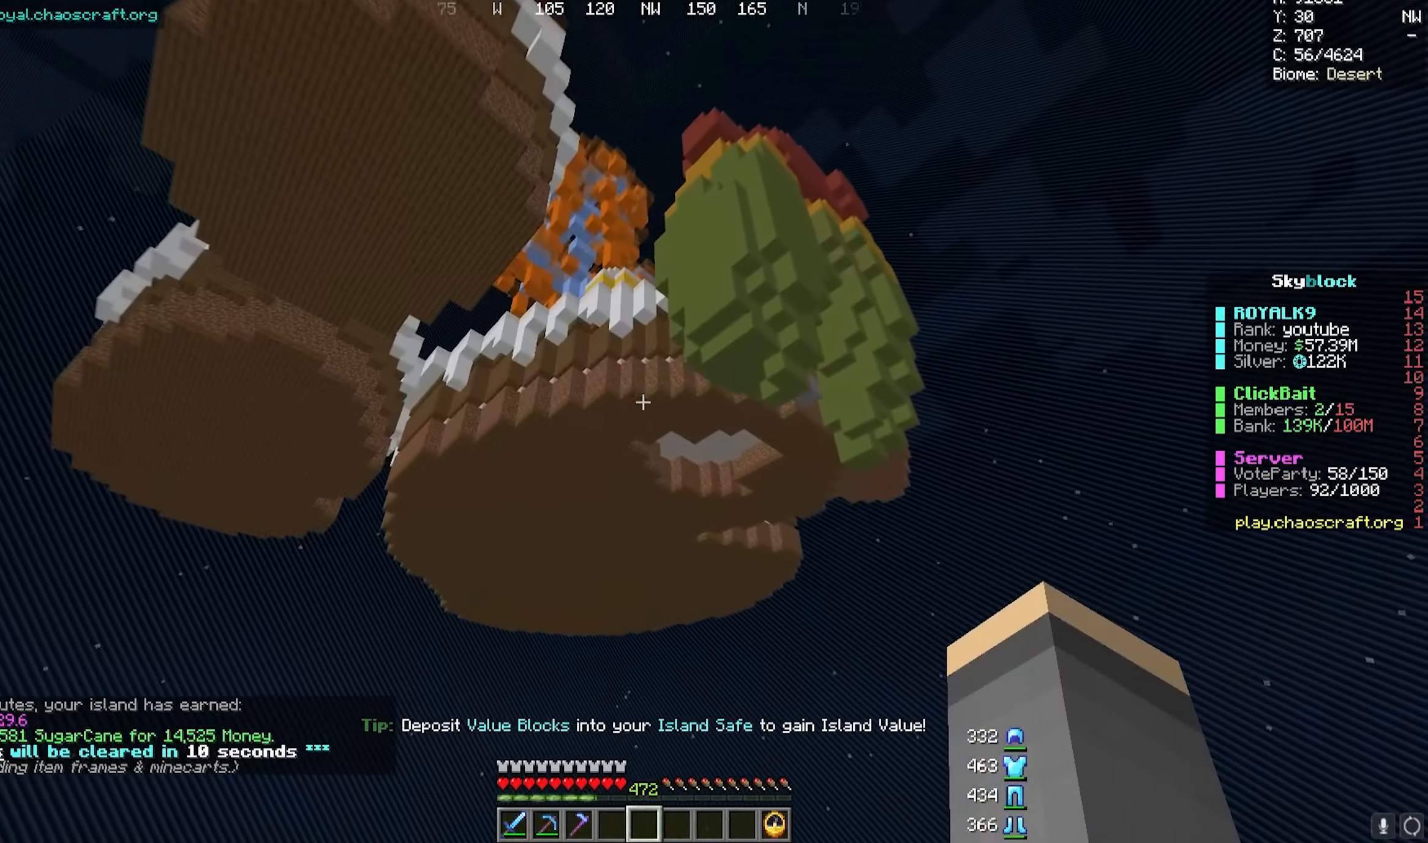
{"keys": ["w"], "mouse": [], "events": [[467, "w", "down"]]}
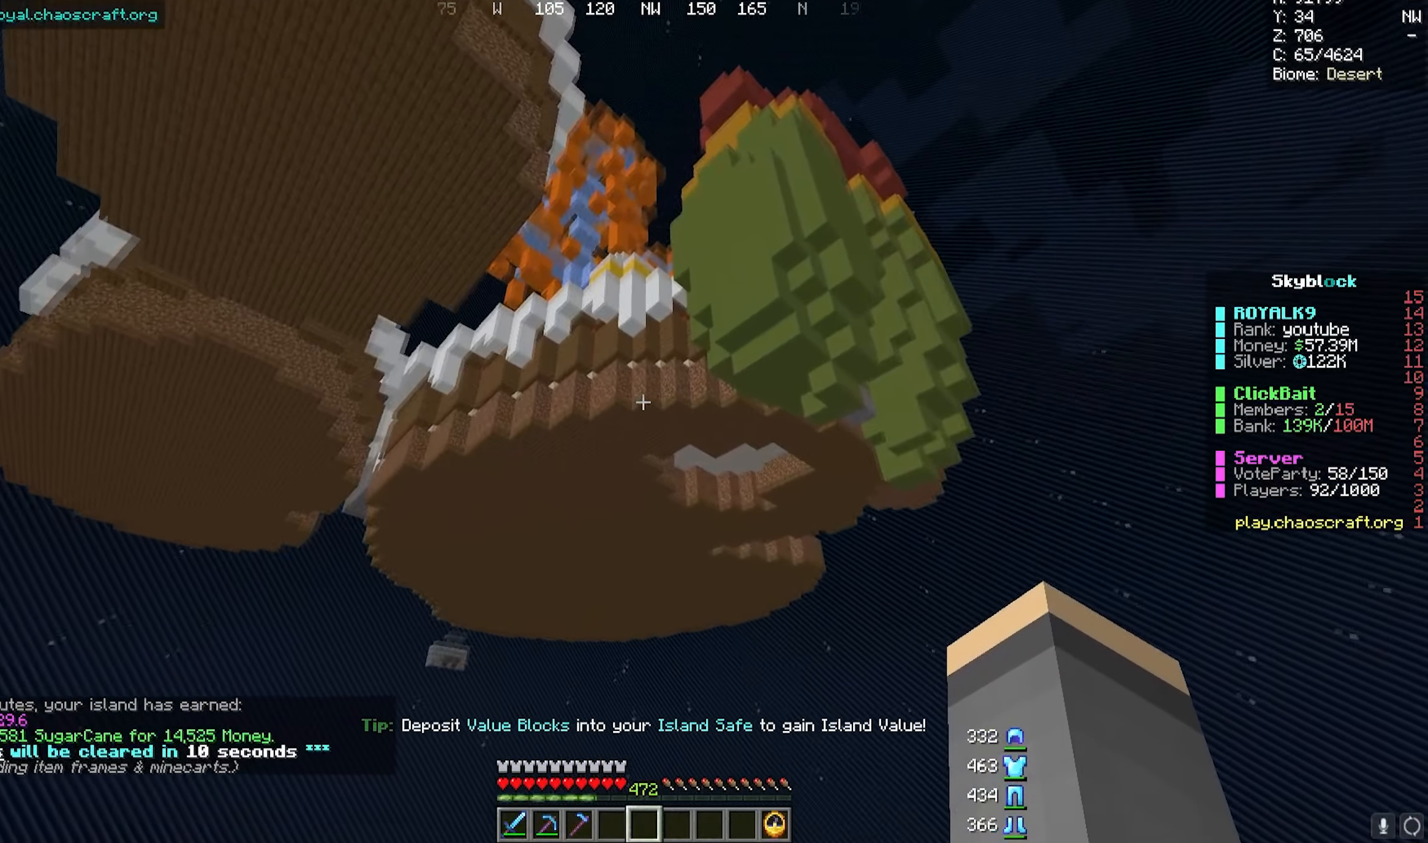
{"keys": ["w"], "mouse": [], "events": []}
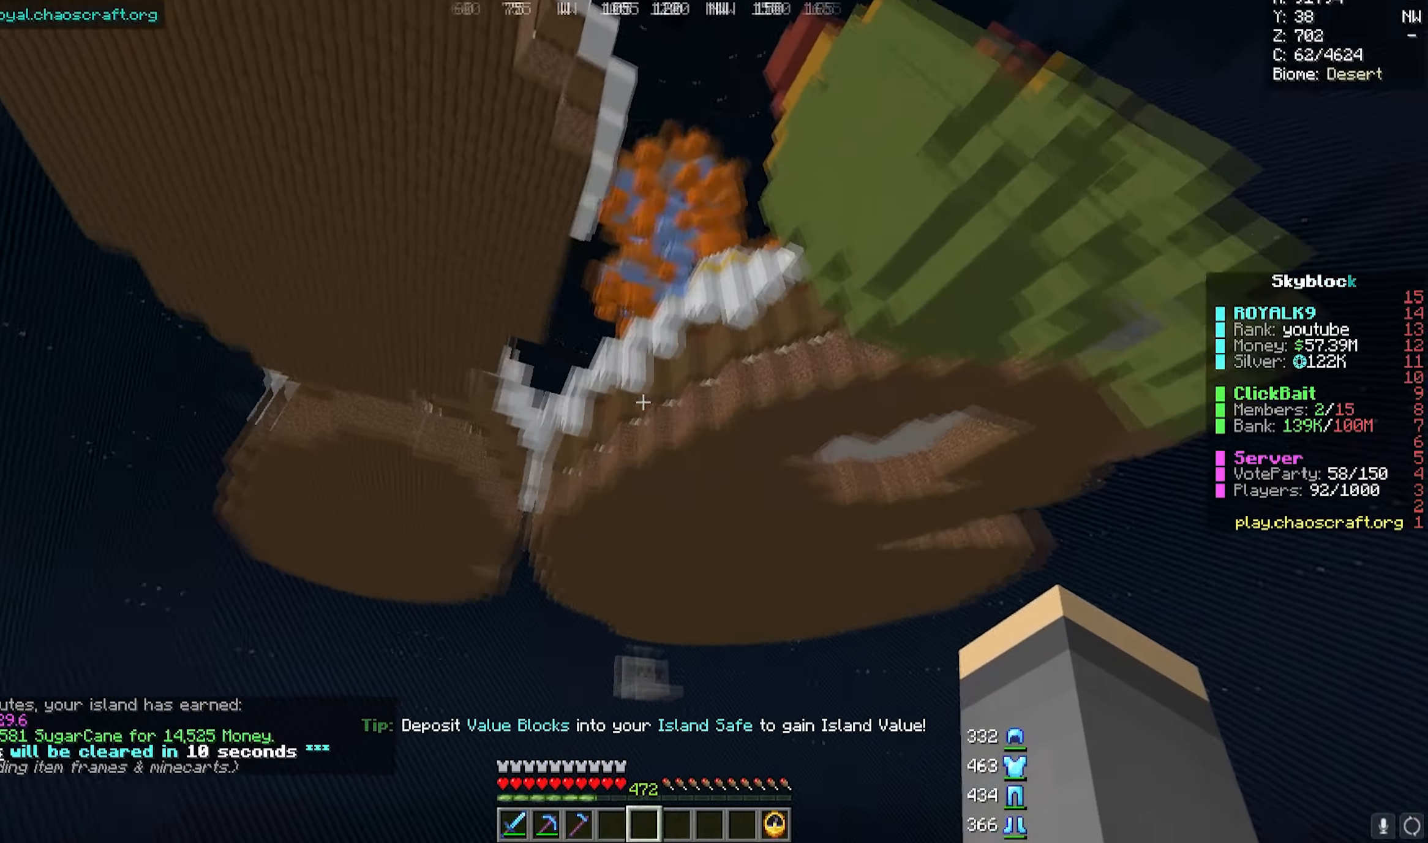
{"keys": ["d", "w"], "mouse": [], "events": [[133, "d", "down"]]}
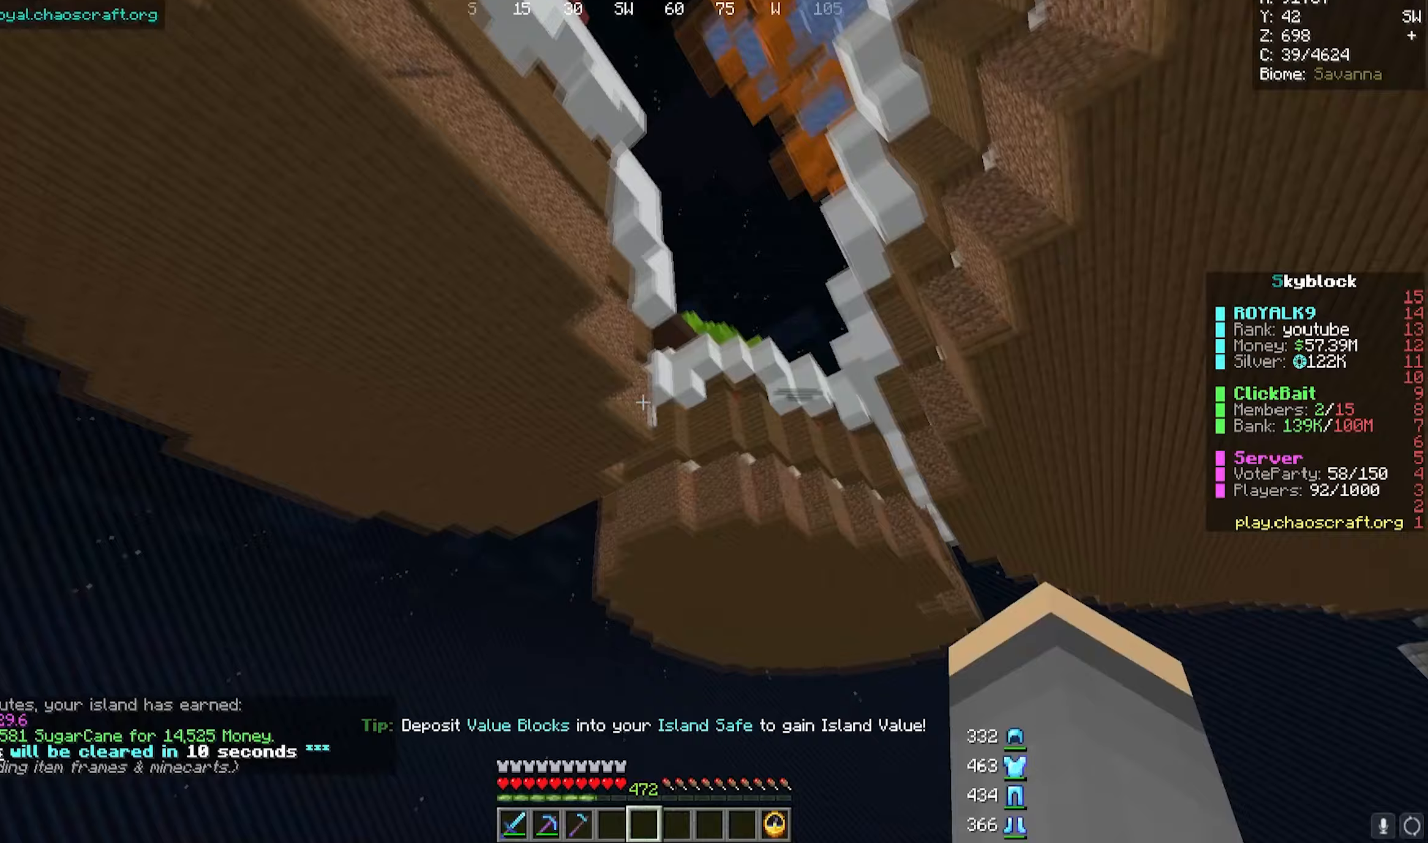
{"keys": ["d", "w"], "mouse": [], "events": [[33, "d", "up"], [33, "w", "up"], [283, "d", "down"], [383, "w", "down"]]}
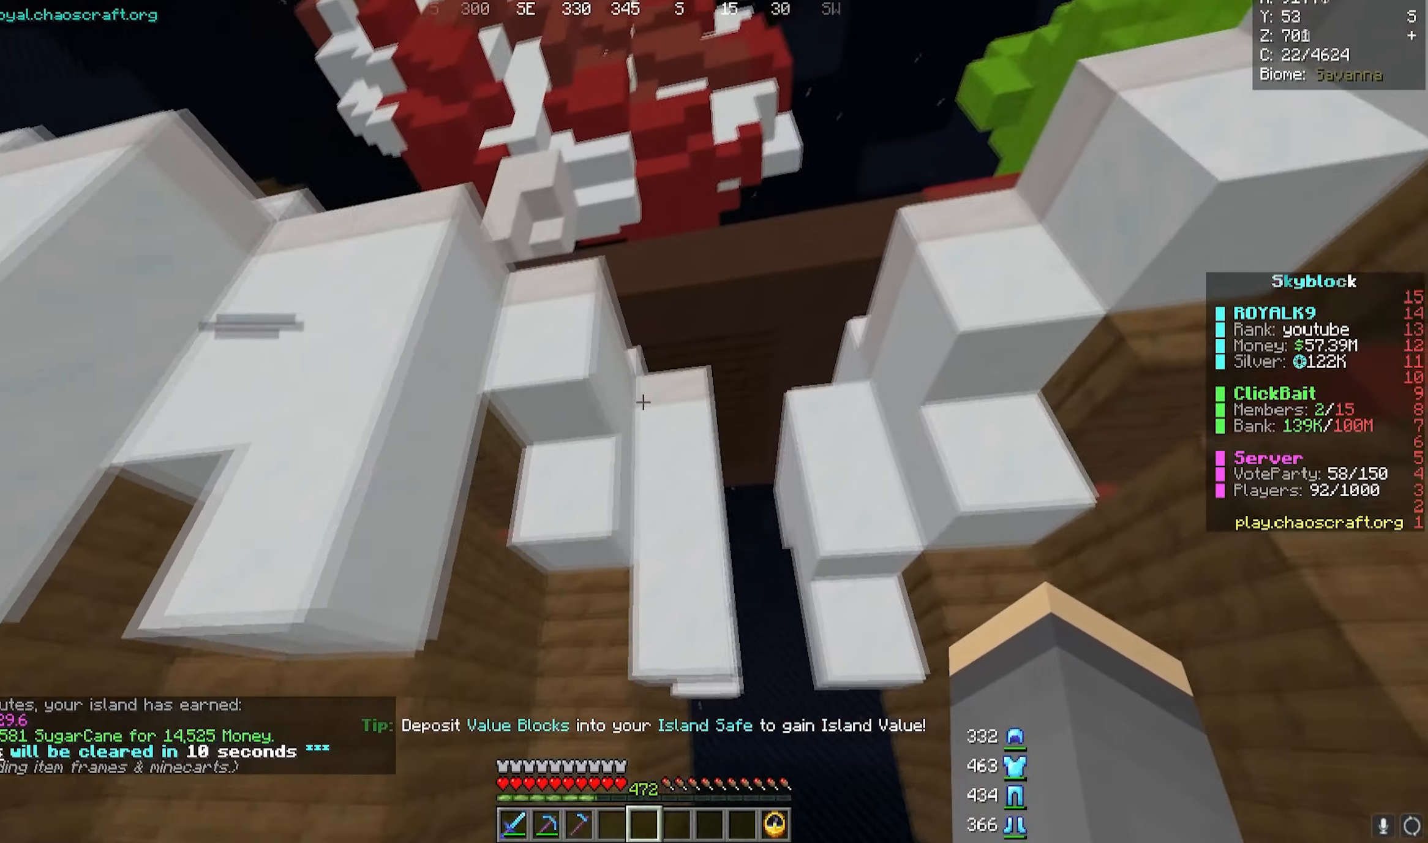
{"keys": [], "mouse": [], "events": [[100, "d", "up"], [150, "w", "up"]]}
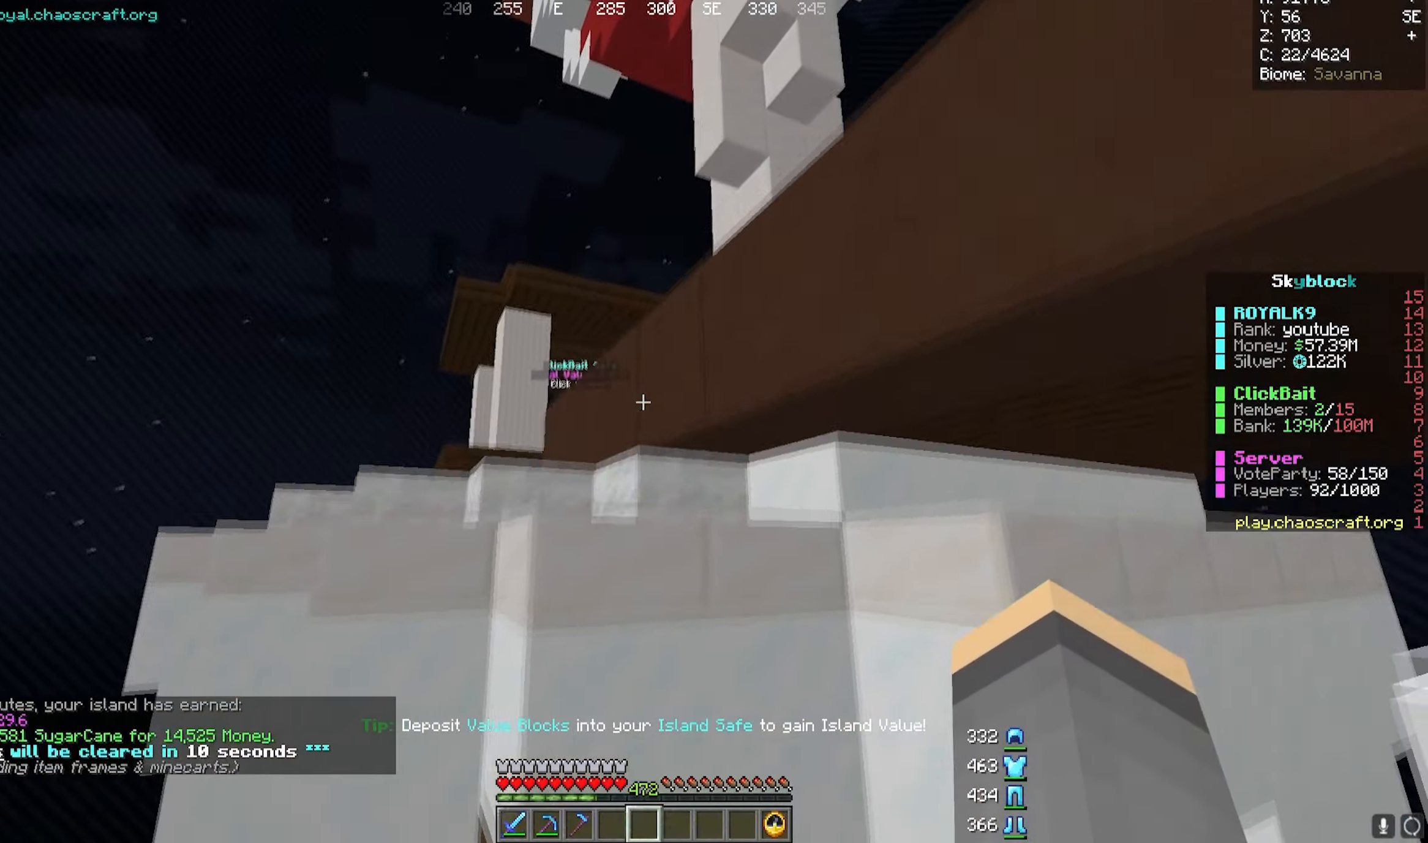
{"keys": ["w"], "mouse": [], "events": [[233, "a", "down"], [383, "a", "up"], [400, "w", "down"]]}
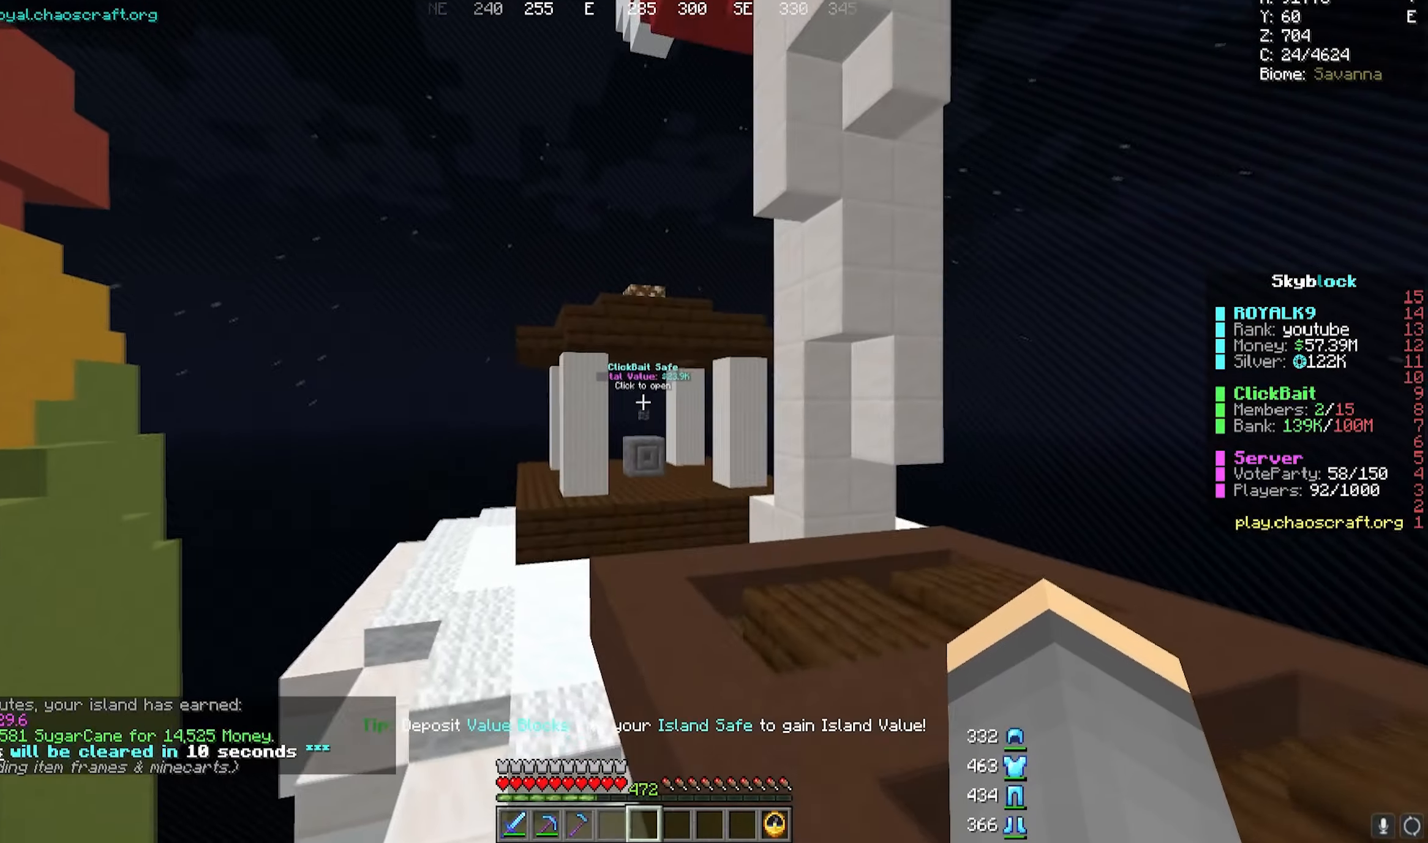
{"keys": [], "mouse": ["left"], "events": [[383, "w", "up"], [433, "mouse_left", "down"]]}
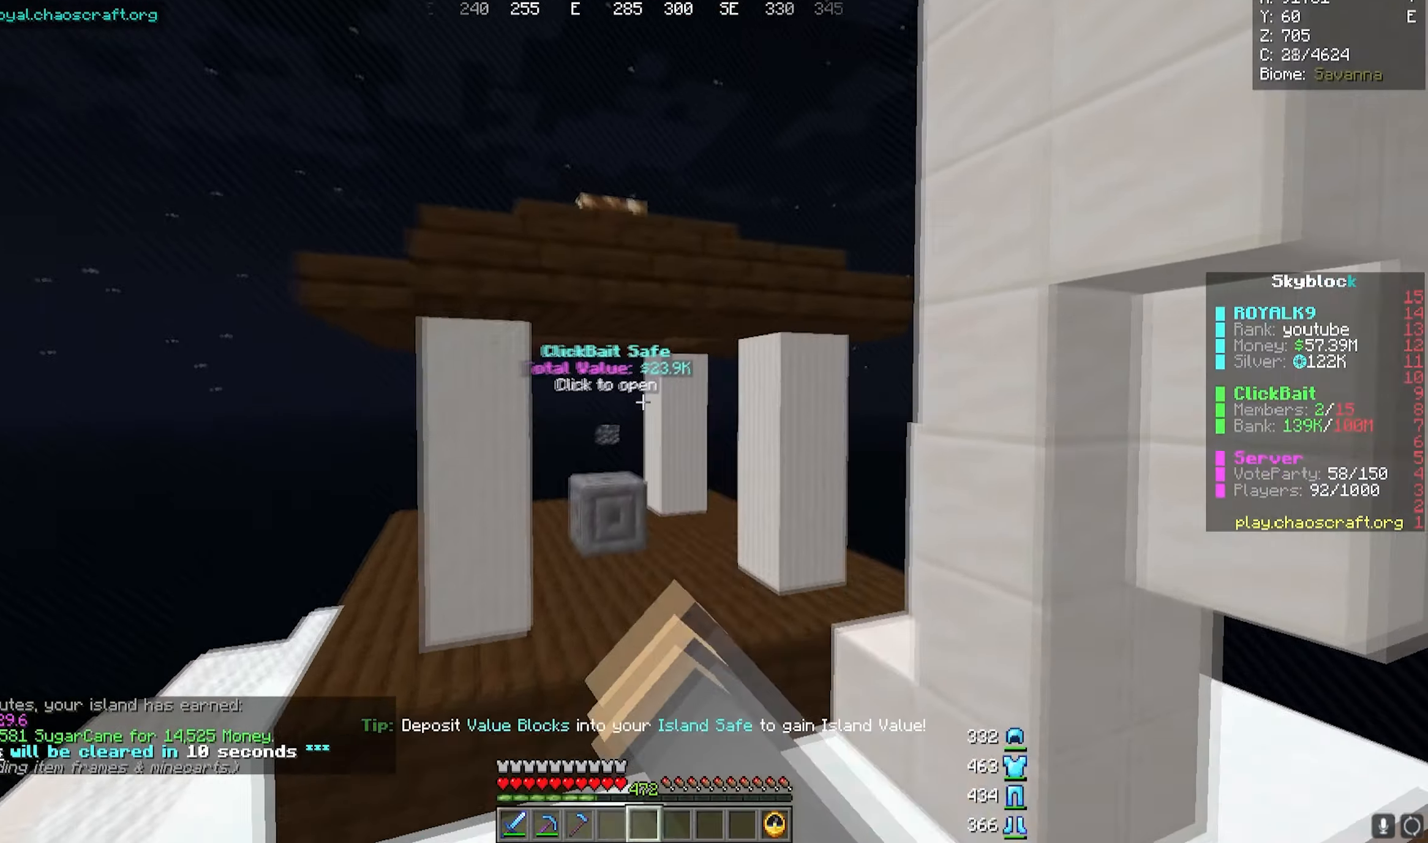
{"keys": [], "mouse": ["left"], "events": []}
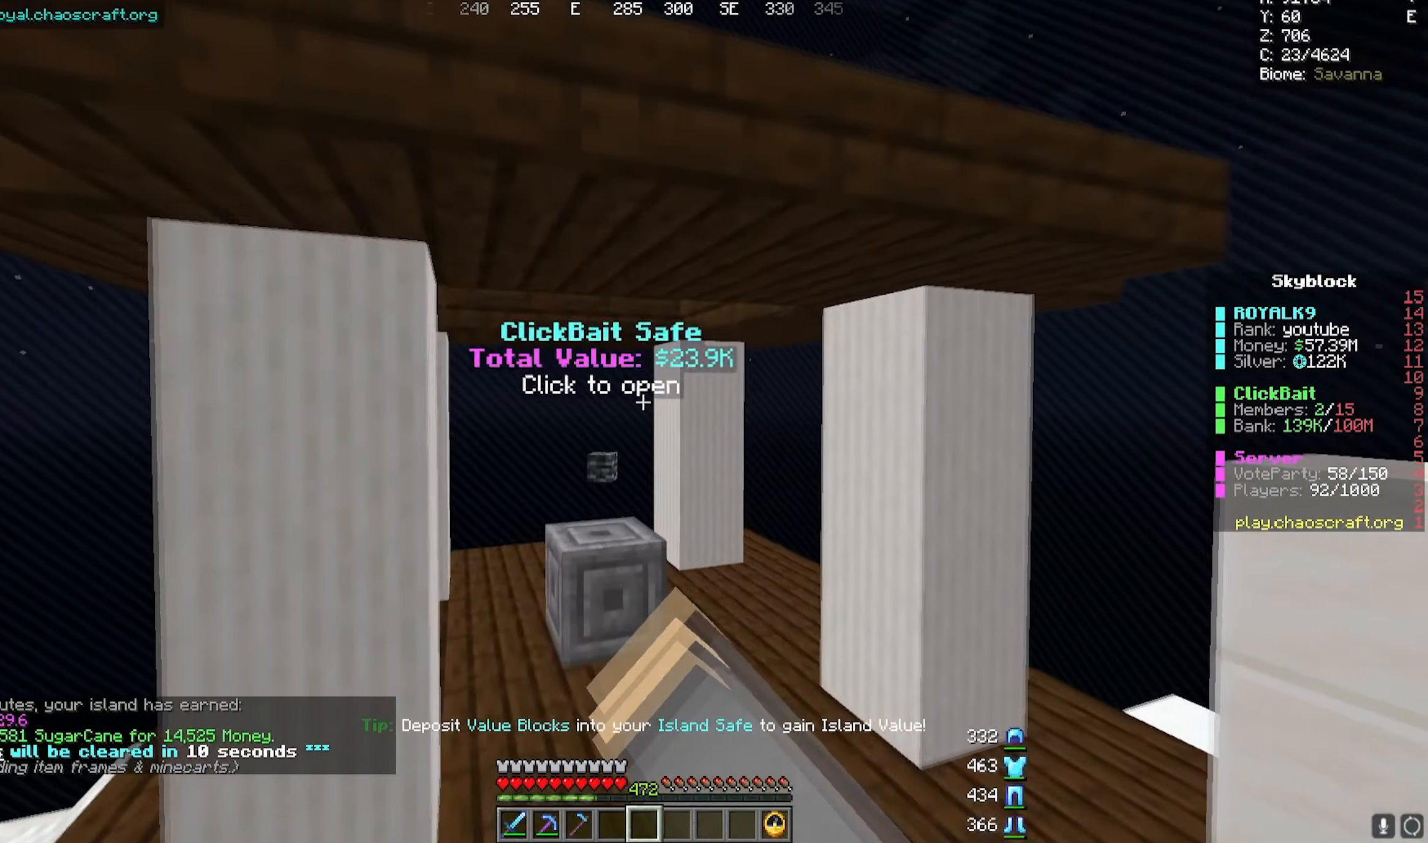
{"keys": [], "mouse": [], "events": [[50, "mouse_left", "up"], [217, "s", "down"], [417, "s", "up"]]}